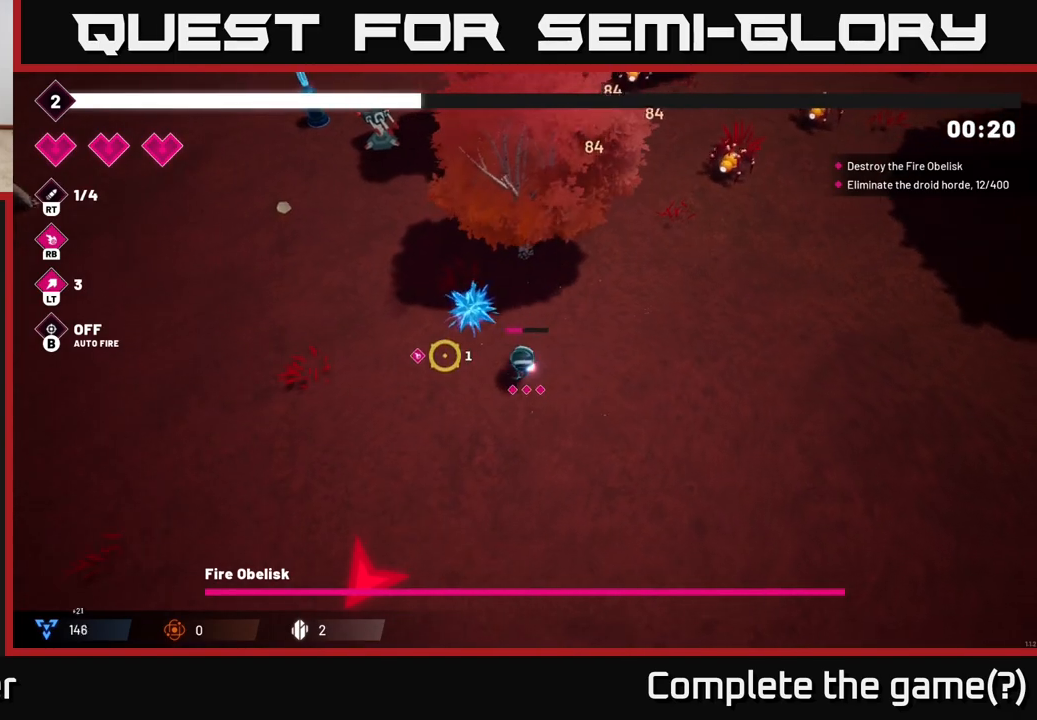
Gameplay with a controller (Xbox layout); each line is a JSON object with the inputs held at the frame after it. "events" lists button and stick changes between this image and that frame as [ms after this image, input, new state], when the widget could be followed in between.
{"buttons": [], "left_stick": "left", "right_stick": "up", "events": [[67, "right_stick", "up-left"], [200, "left_stick", "left"], [283, "right_stick", "up"]]}
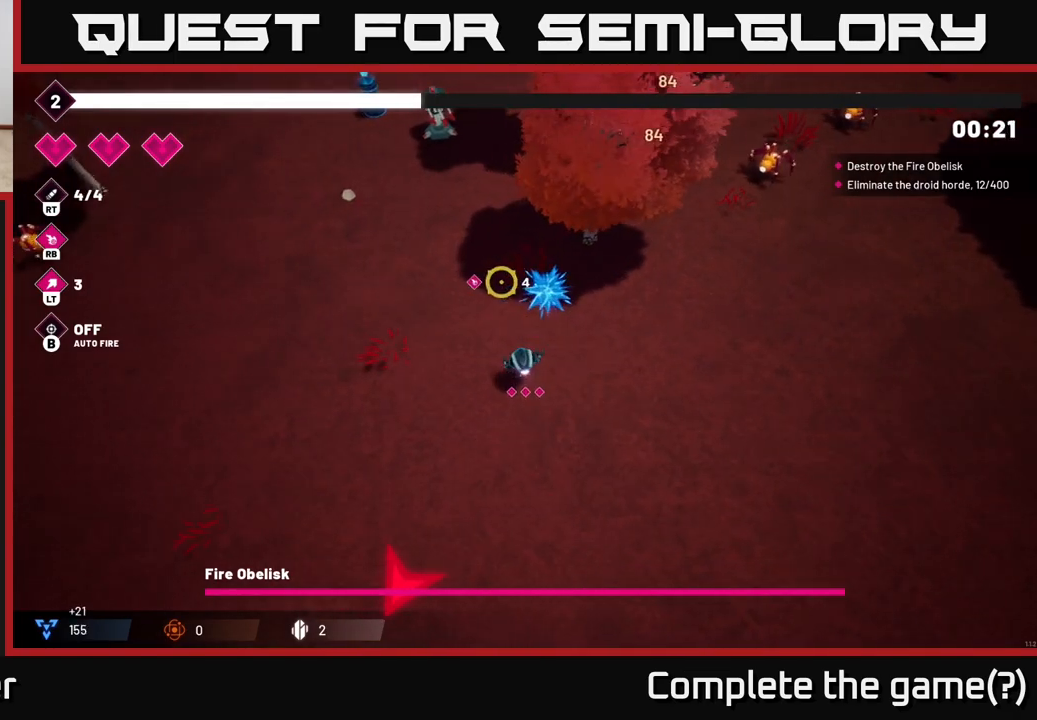
{"buttons": [], "left_stick": "up-left", "right_stick": "up", "events": [[50, "left_stick", "up-left"]]}
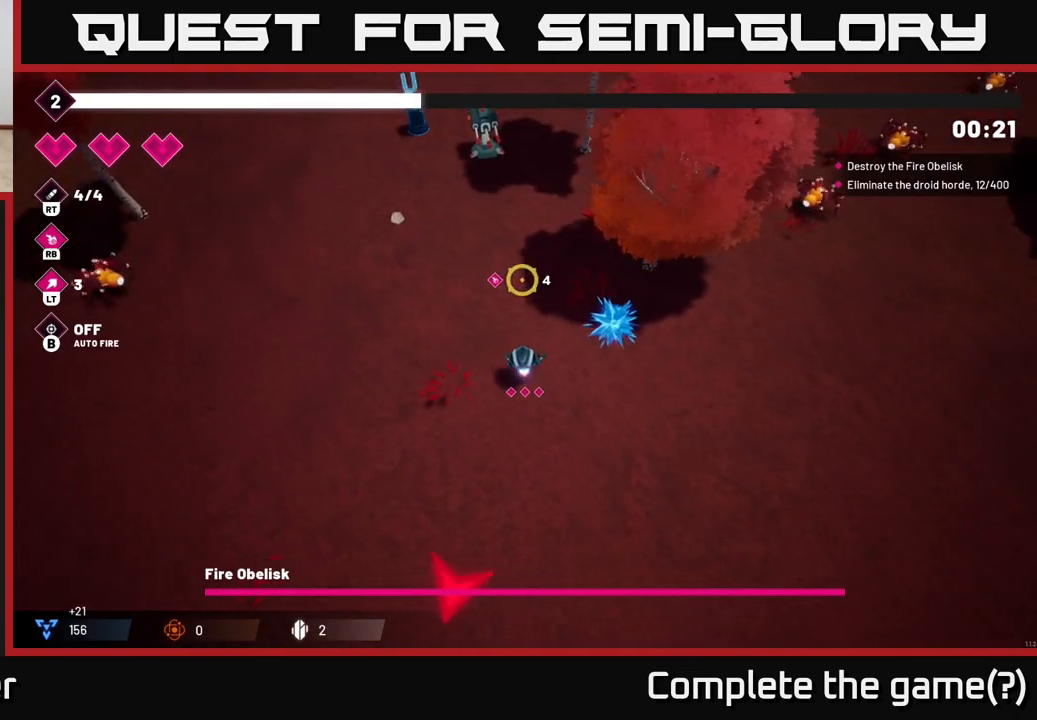
{"buttons": [], "left_stick": "up-left", "right_stick": "up", "events": []}
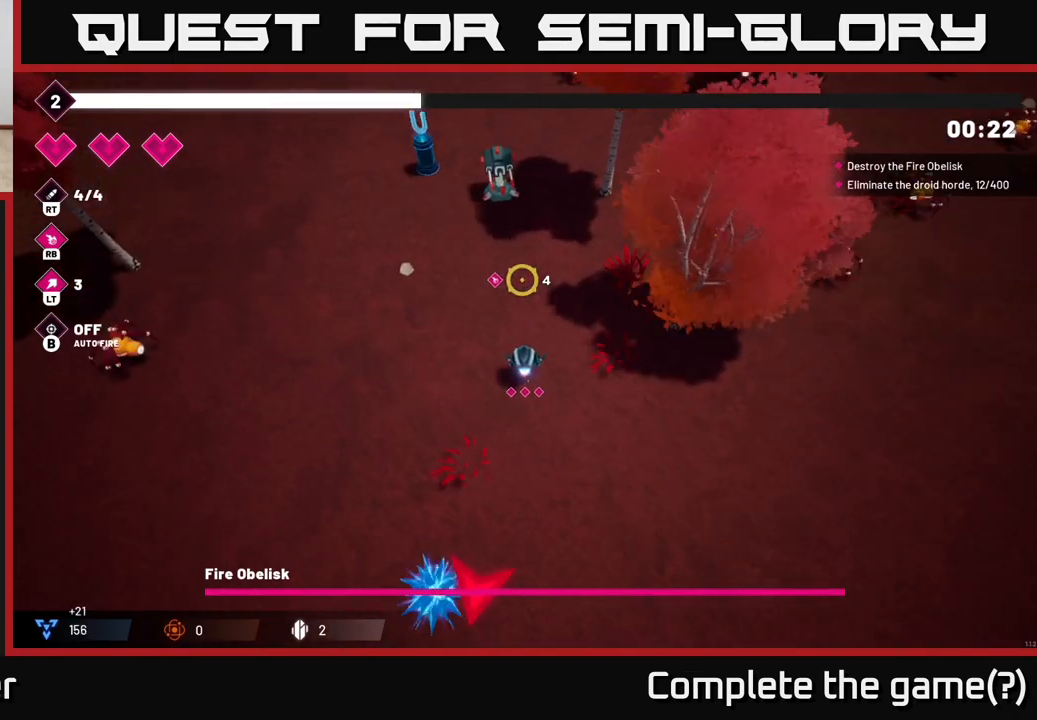
{"buttons": [], "left_stick": "up-left", "right_stick": "up"}
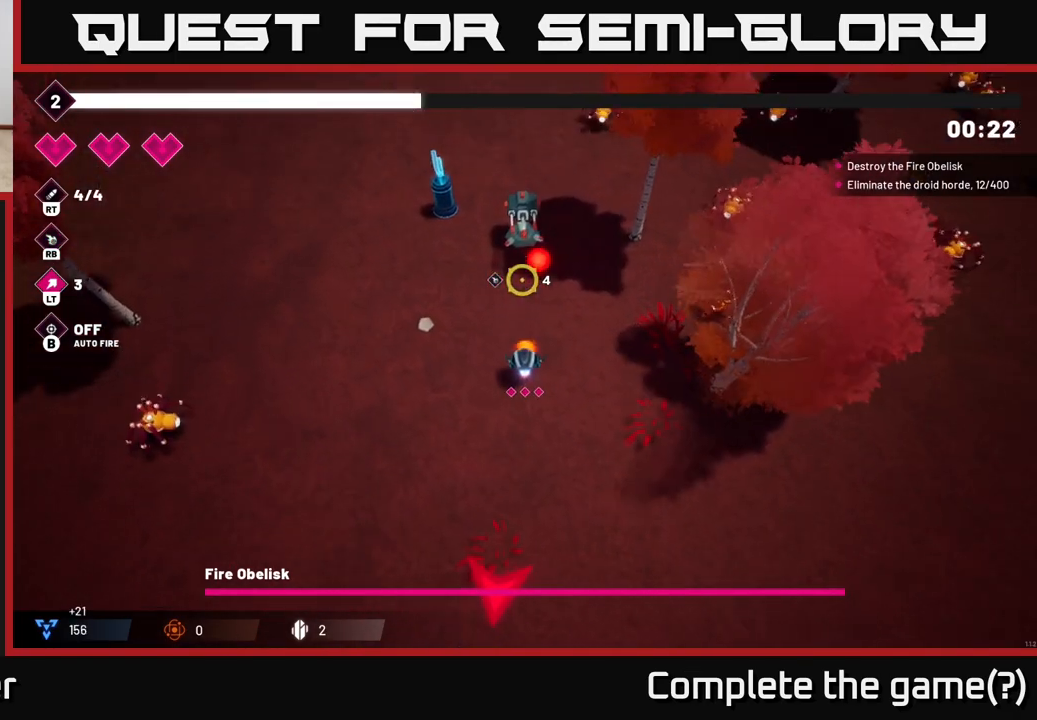
{"buttons": [], "left_stick": "up", "right_stick": "up-right", "events": [[17, "left_stick", "left"], [217, "right_stick", "up-right"], [333, "left_stick", "up"]]}
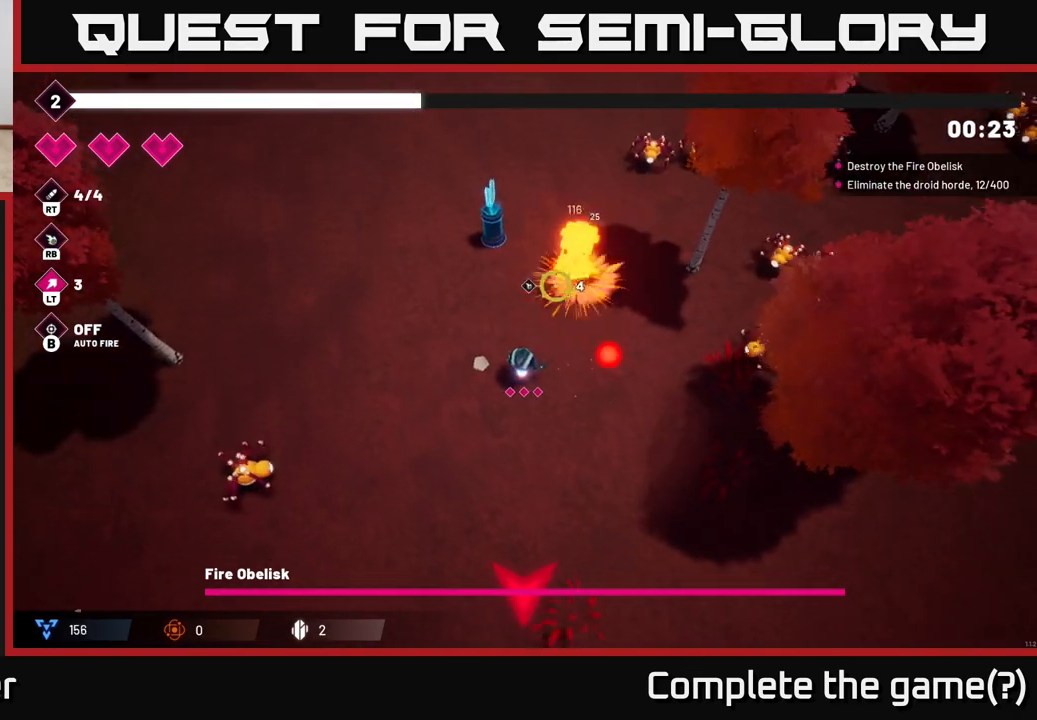
{"buttons": [], "left_stick": "down-left", "right_stick": "up-right", "events": [[100, "left_stick", "up-right"], [217, "R2", "down"], [267, "left_stick", "center"], [367, "R2", "up"], [400, "left_stick", "down"], [483, "left_stick", "down-left"]]}
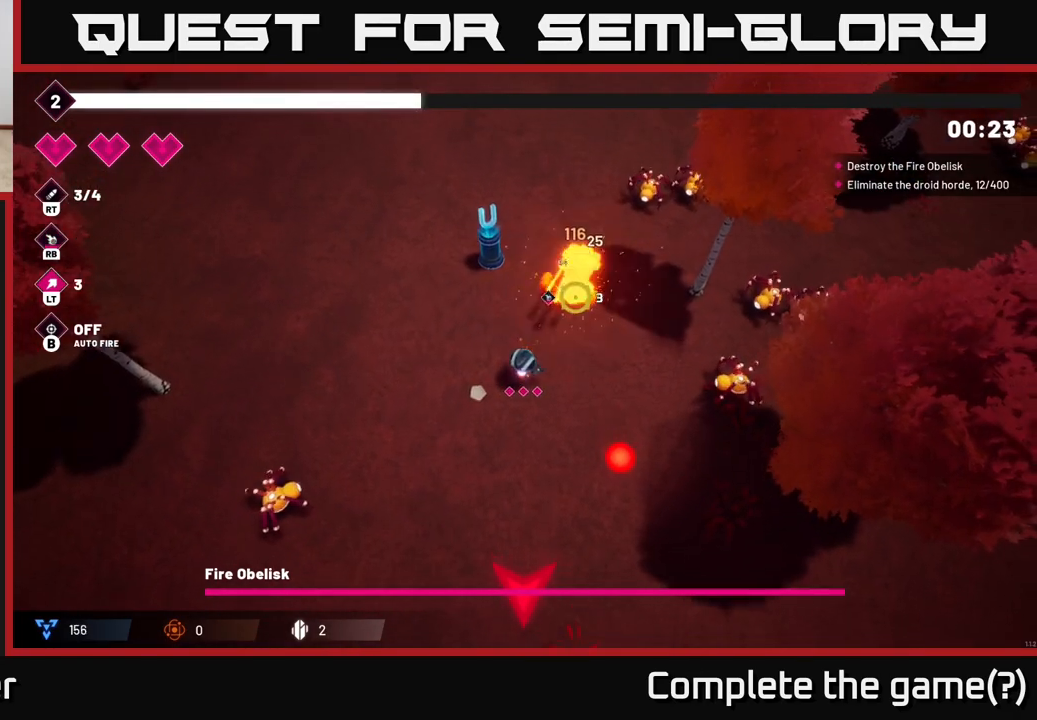
{"buttons": [], "left_stick": "center", "right_stick": "up-right", "events": [[83, "left_stick", "center"], [183, "R2", "down"], [183, "left_stick", "left"], [283, "left_stick", "up-left"], [400, "R2", "up"], [483, "left_stick", "center"]]}
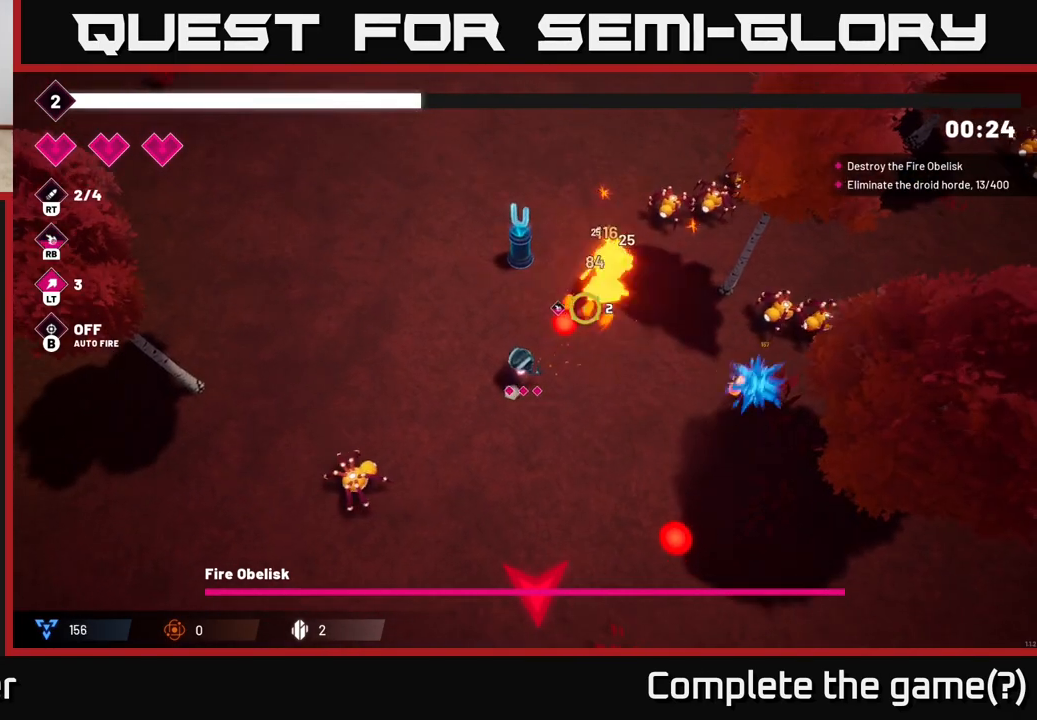
{"buttons": [], "left_stick": "up-right", "right_stick": "right", "events": [[50, "left_stick", "left"], [267, "left_stick", "up-left"], [267, "right_stick", "right"], [450, "left_stick", "up-right"]]}
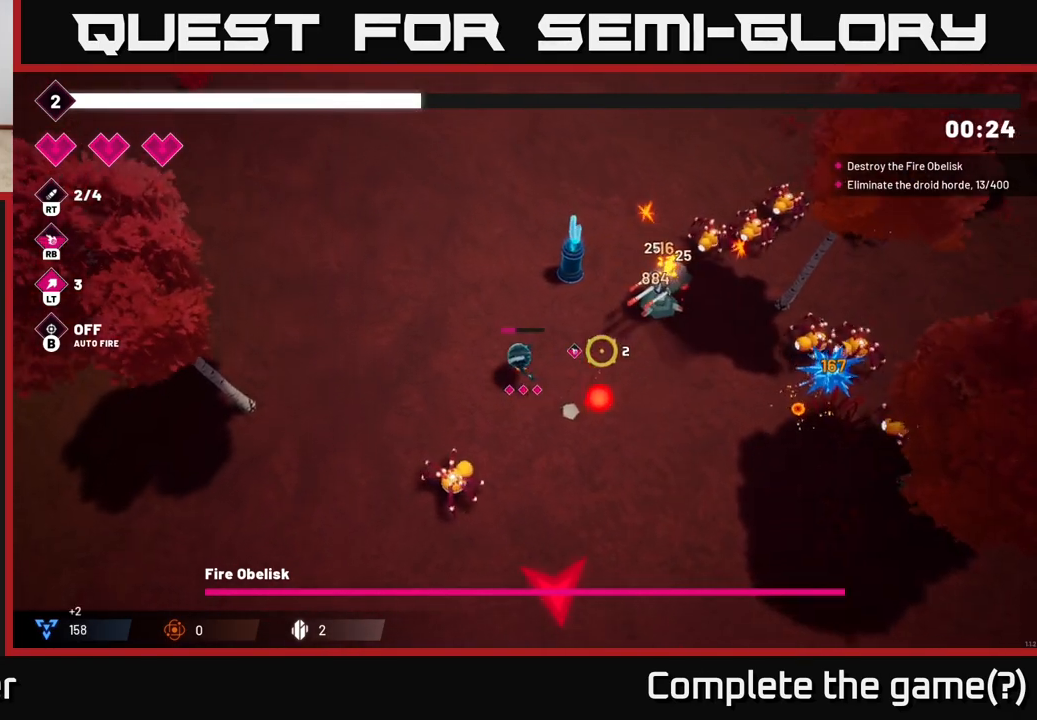
{"buttons": [], "left_stick": "down-right", "right_stick": "up-right", "events": [[17, "left_stick", "right"], [283, "R2", "down"], [283, "left_stick", "down-right"], [283, "right_stick", "up-right"], [417, "R2", "up"]]}
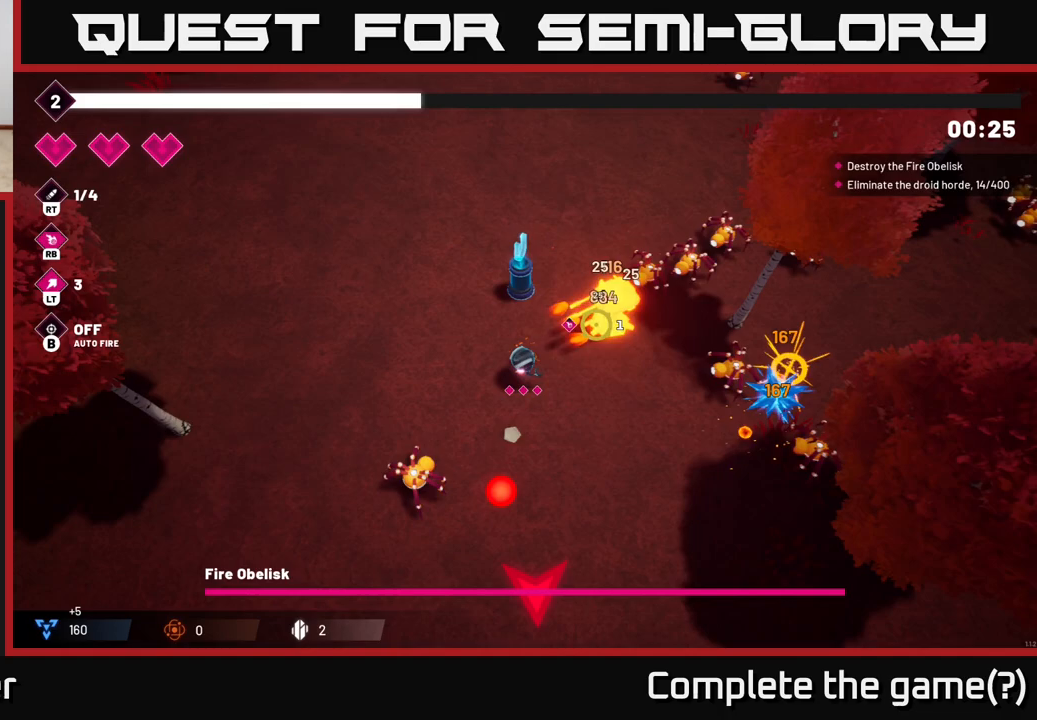
{"buttons": [], "left_stick": "down-right", "right_stick": "up-right", "events": []}
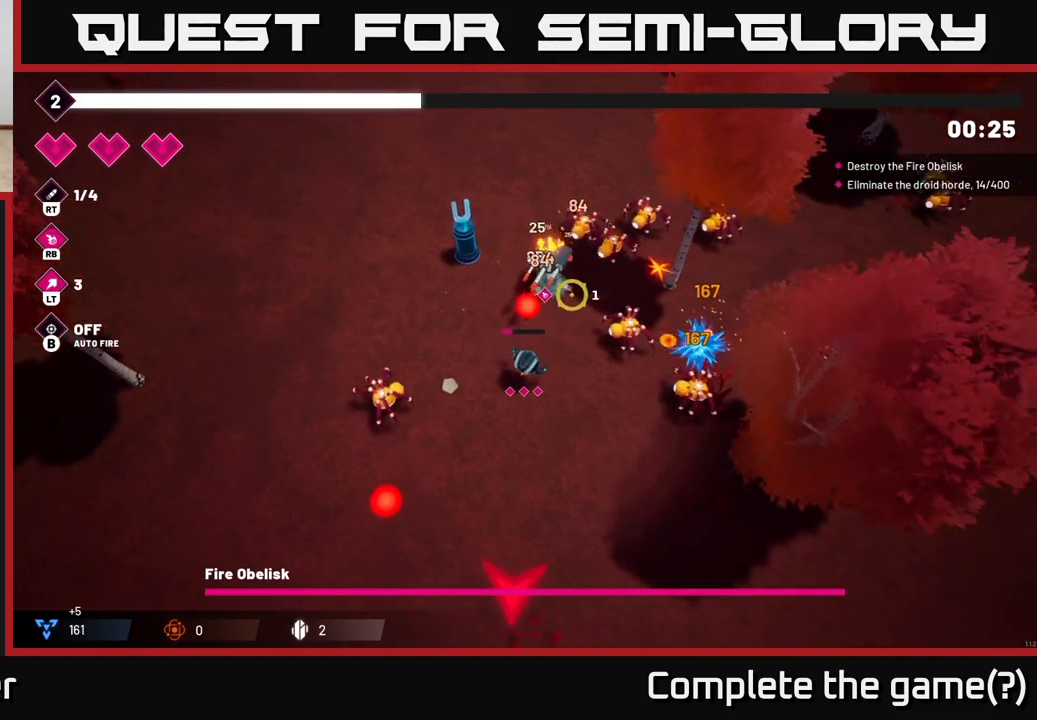
{"buttons": [], "left_stick": "down-right", "right_stick": "up-right", "events": [[150, "R2", "down"], [317, "R2", "up"]]}
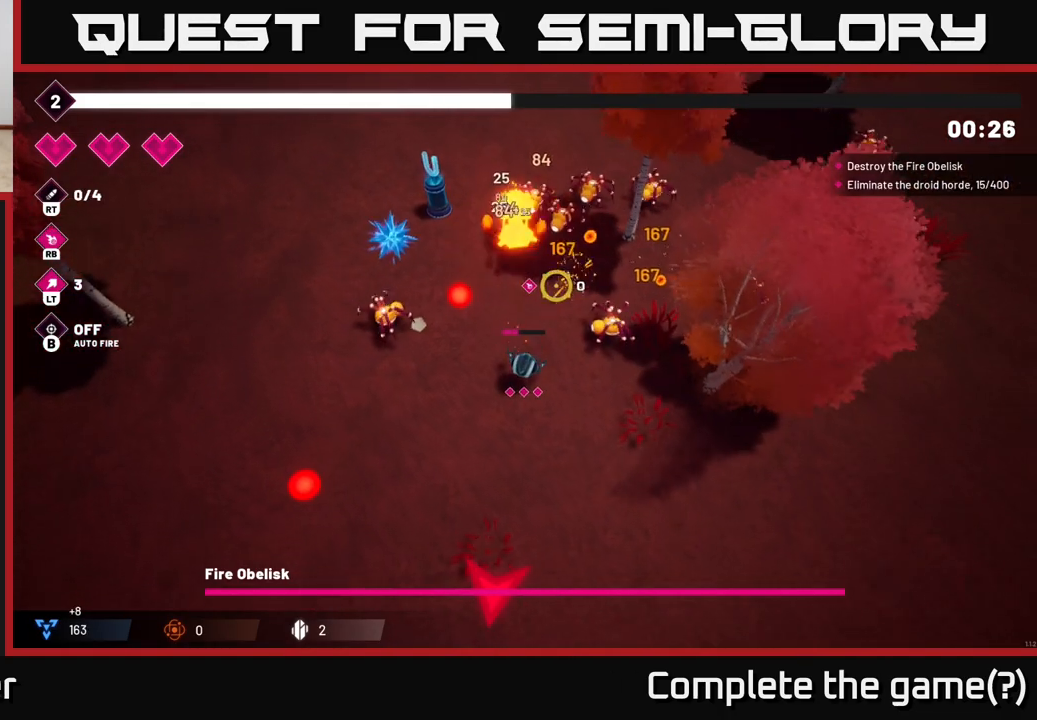
{"buttons": [], "left_stick": "right", "right_stick": "up", "events": [[250, "right_stick", "up"], [383, "left_stick", "right"]]}
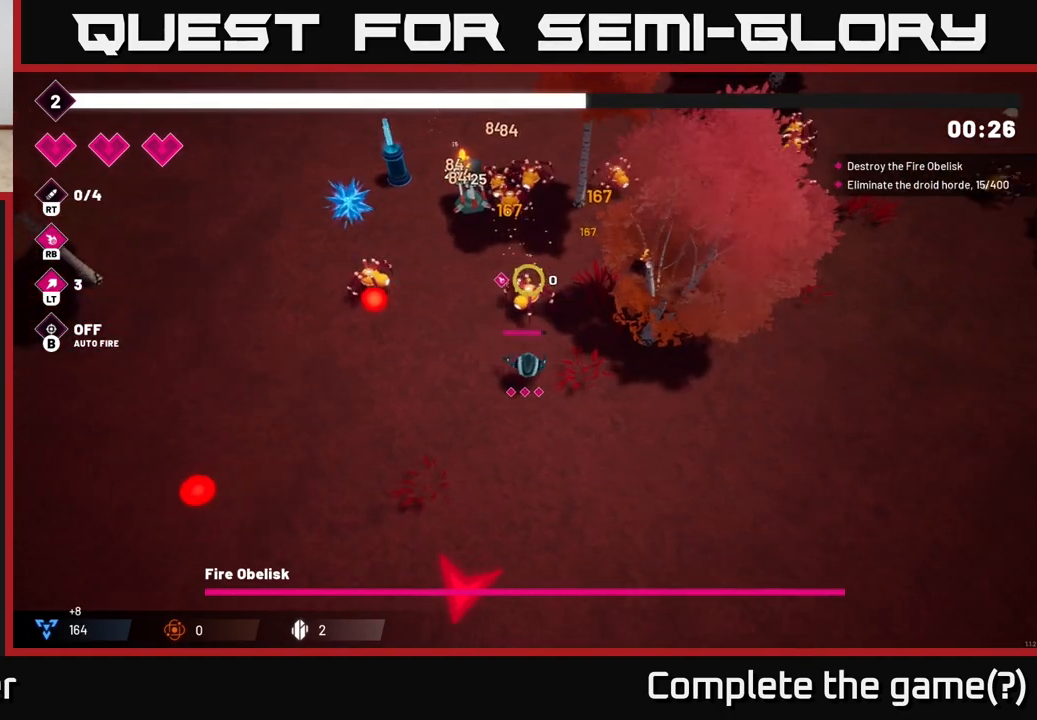
{"buttons": [], "left_stick": "right", "right_stick": "up", "events": [[117, "left_stick", "center"], [283, "R2", "down"], [300, "left_stick", "right"], [467, "R2", "up"]]}
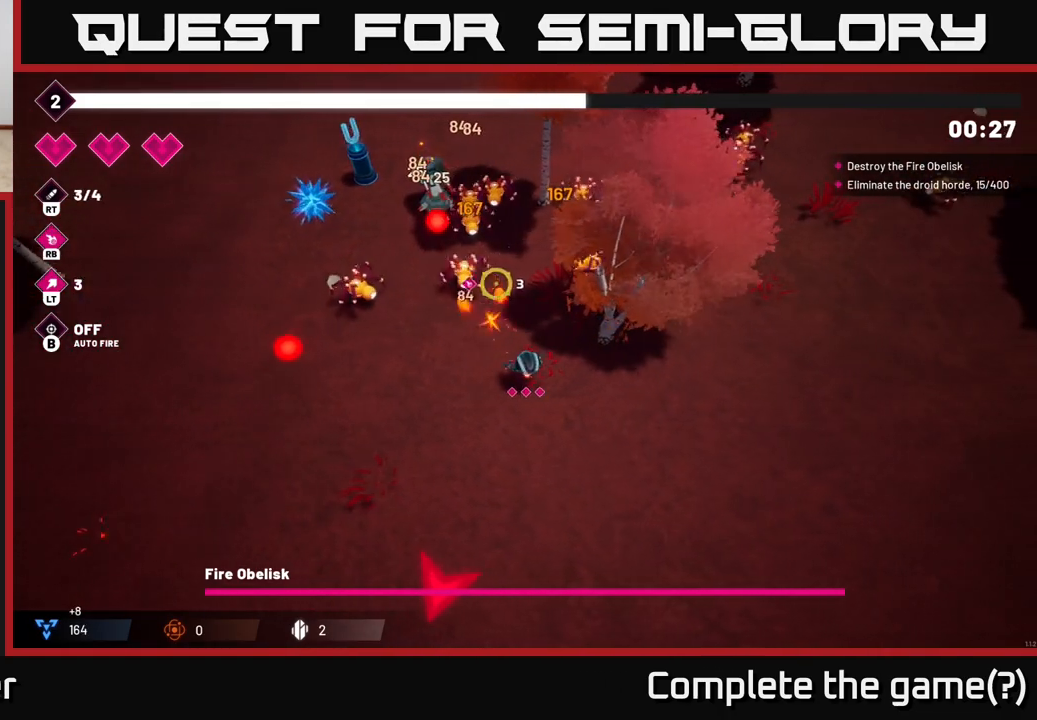
{"buttons": ["R2"], "left_stick": "up", "right_stick": "up", "events": [[50, "left_stick", "center"], [250, "left_stick", "up"], [500, "R2", "down"]]}
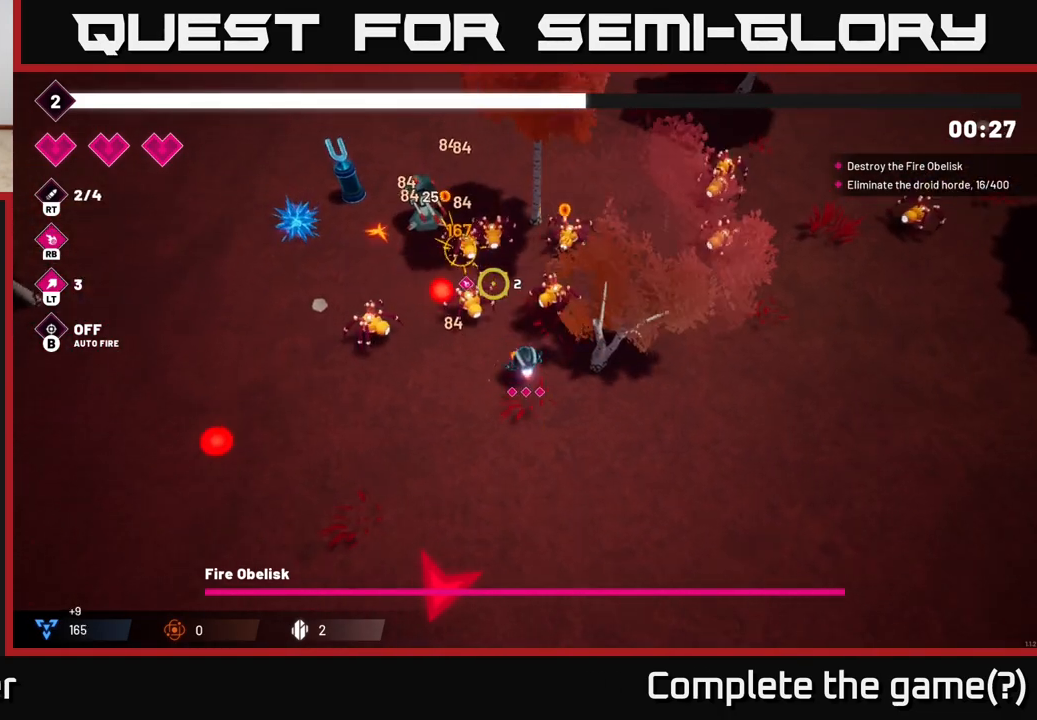
{"buttons": [], "left_stick": "down-right", "right_stick": "up", "events": [[167, "R2", "up"], [183, "left_stick", "down"], [317, "left_stick", "down-right"]]}
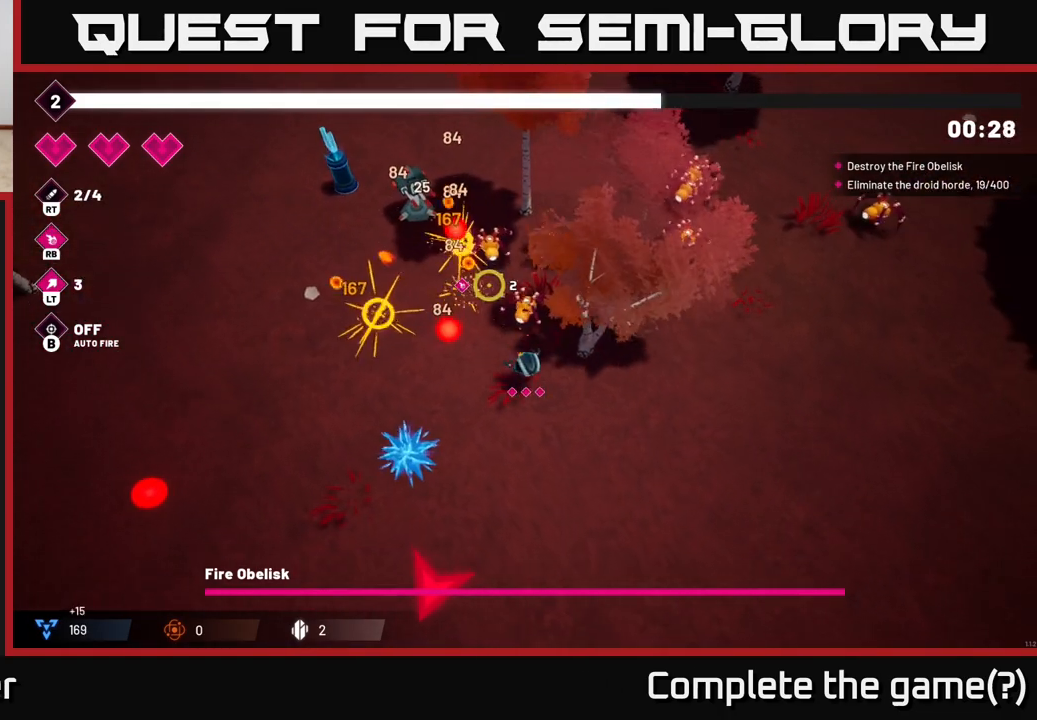
{"buttons": [], "left_stick": "center", "right_stick": "up", "events": [[17, "R2", "down"], [100, "left_stick", "center"], [183, "left_stick", "up"], [283, "R2", "up"], [317, "left_stick", "center"]]}
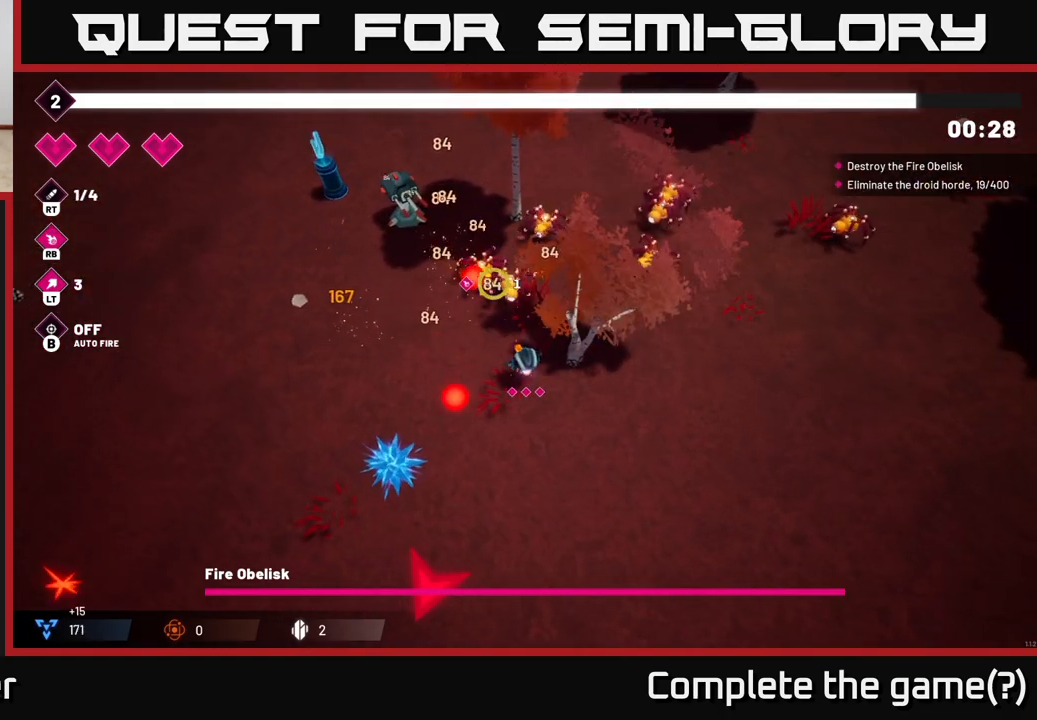
{"buttons": [], "left_stick": "up-left", "right_stick": "up", "events": [[17, "left_stick", "left"], [133, "R2", "down"], [267, "R2", "up"], [450, "left_stick", "up-left"]]}
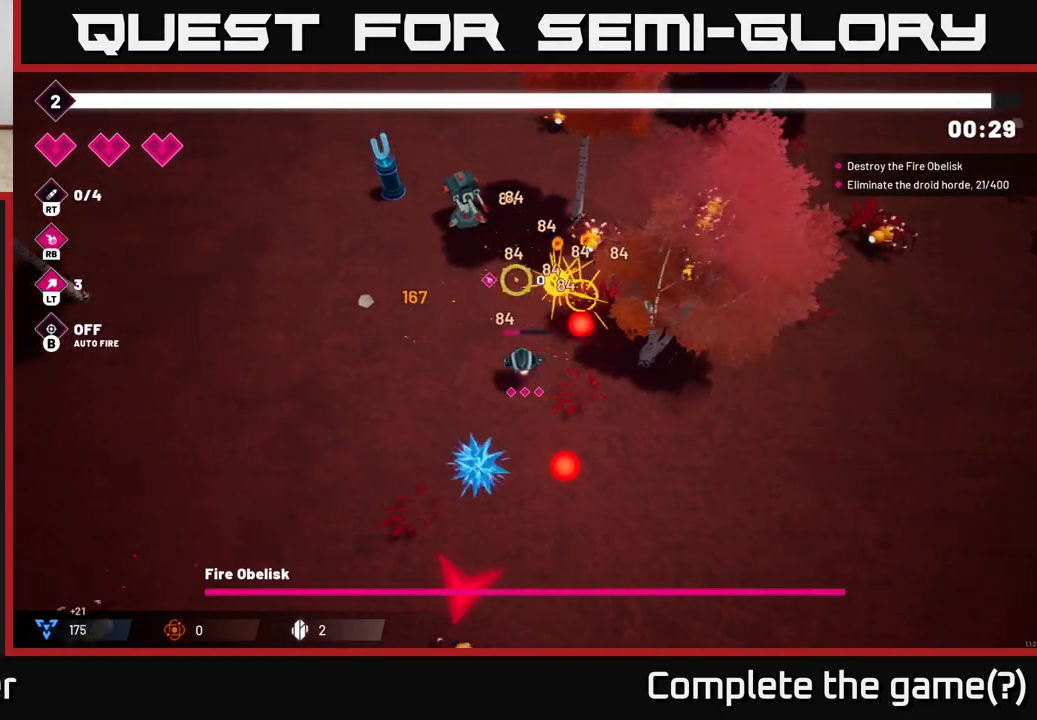
{"buttons": [], "left_stick": "up-left", "right_stick": "up-right"}
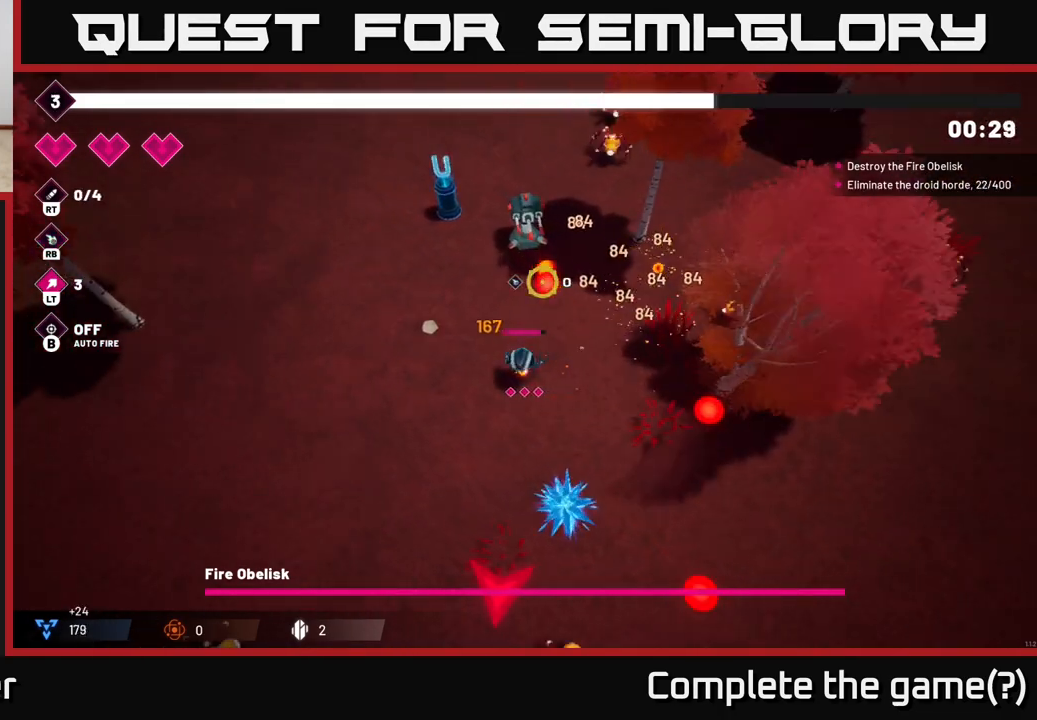
{"buttons": [], "left_stick": "up", "right_stick": "up-right", "events": [[200, "left_stick", "up"], [200, "right_stick", "center"], [383, "right_stick", "up-right"]]}
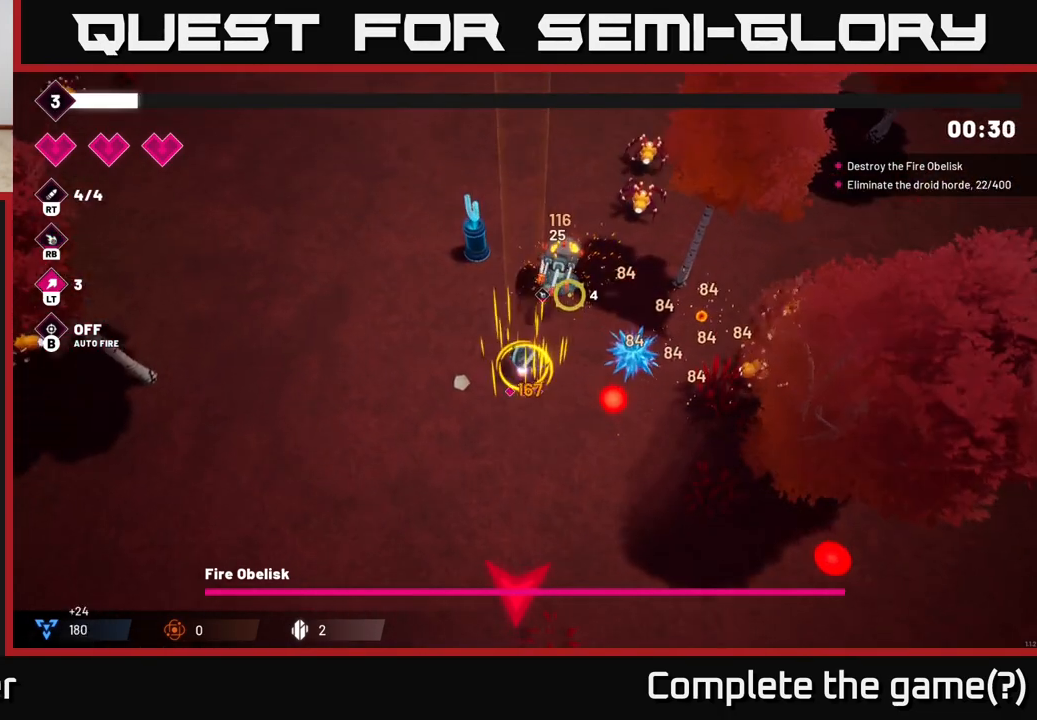
{"buttons": [], "left_stick": "up-left", "right_stick": "up-right", "events": [[167, "R2", "down"], [217, "left_stick", "down-left"], [317, "R2", "up"], [483, "left_stick", "up-left"]]}
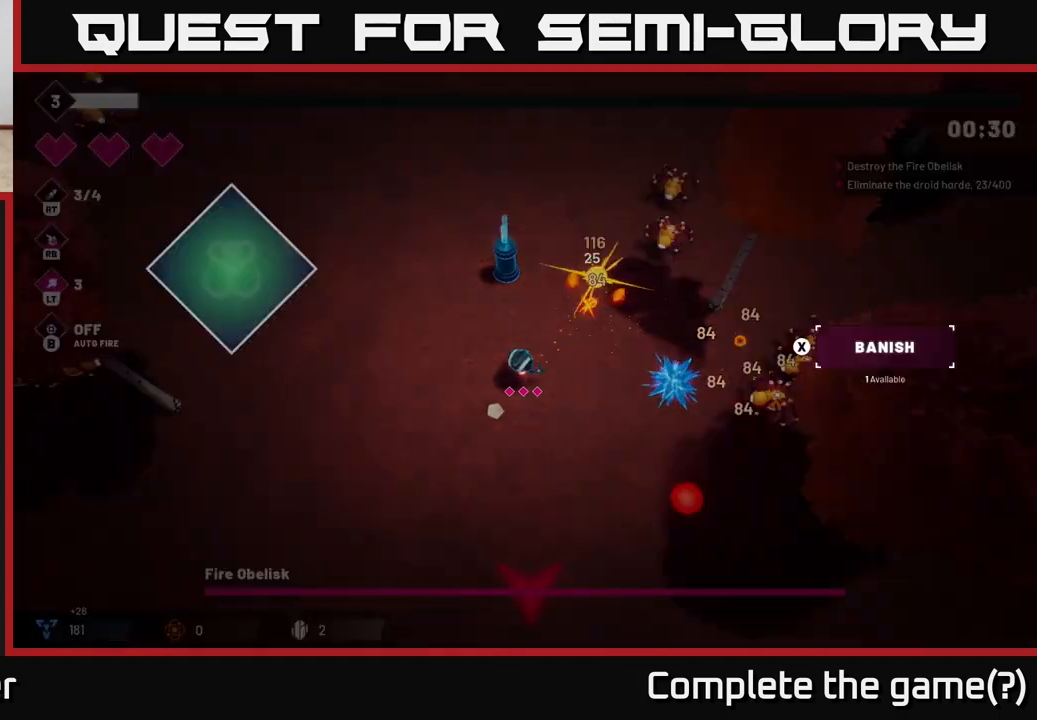
{"buttons": [], "left_stick": "center", "right_stick": "center", "events": [[217, "left_stick", "up-right"], [333, "left_stick", "center"], [483, "right_stick", "center"]]}
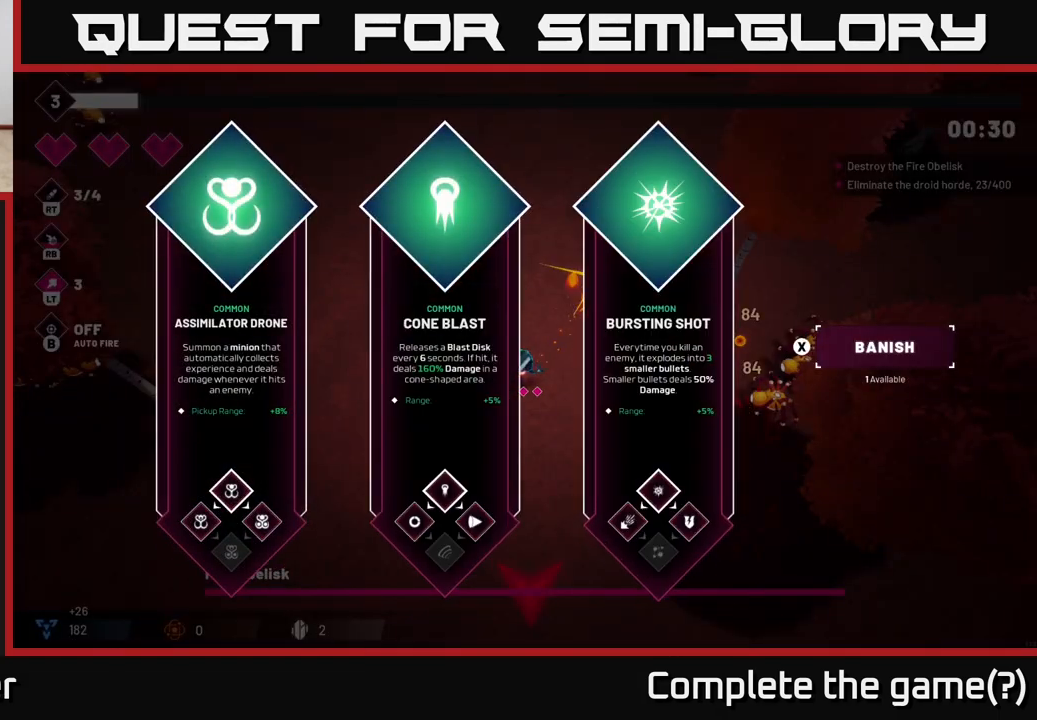
{"buttons": [], "left_stick": "center", "right_stick": "center", "events": []}
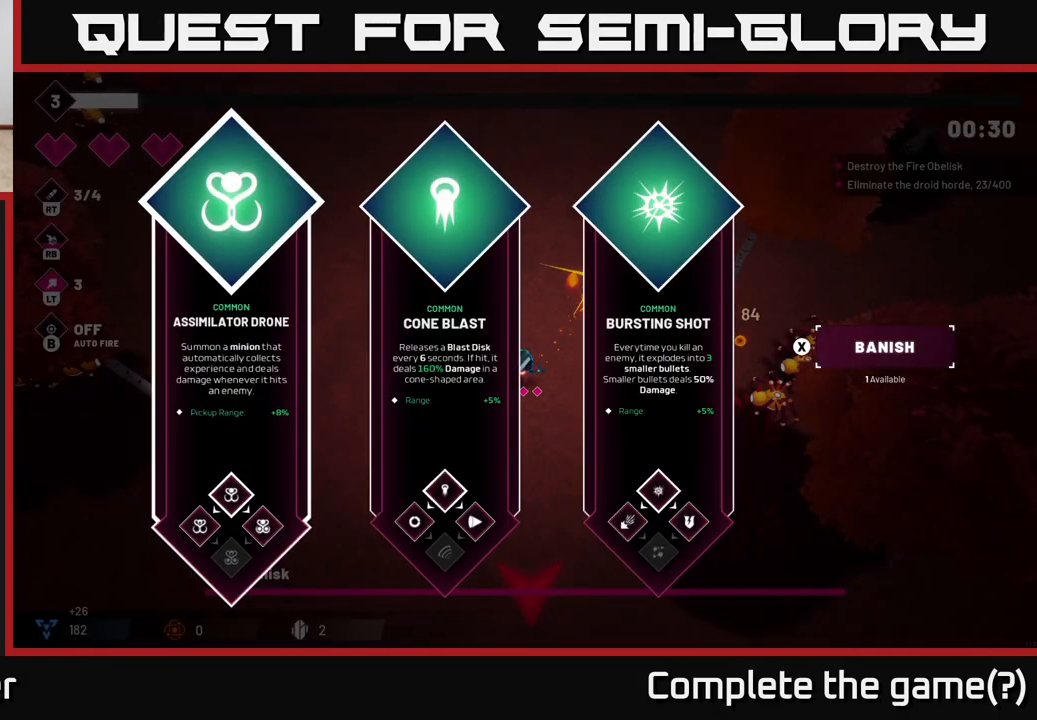
{"buttons": [], "left_stick": "center", "right_stick": "center", "events": [[167, "left_stick", "right"], [383, "left_stick", "center"]]}
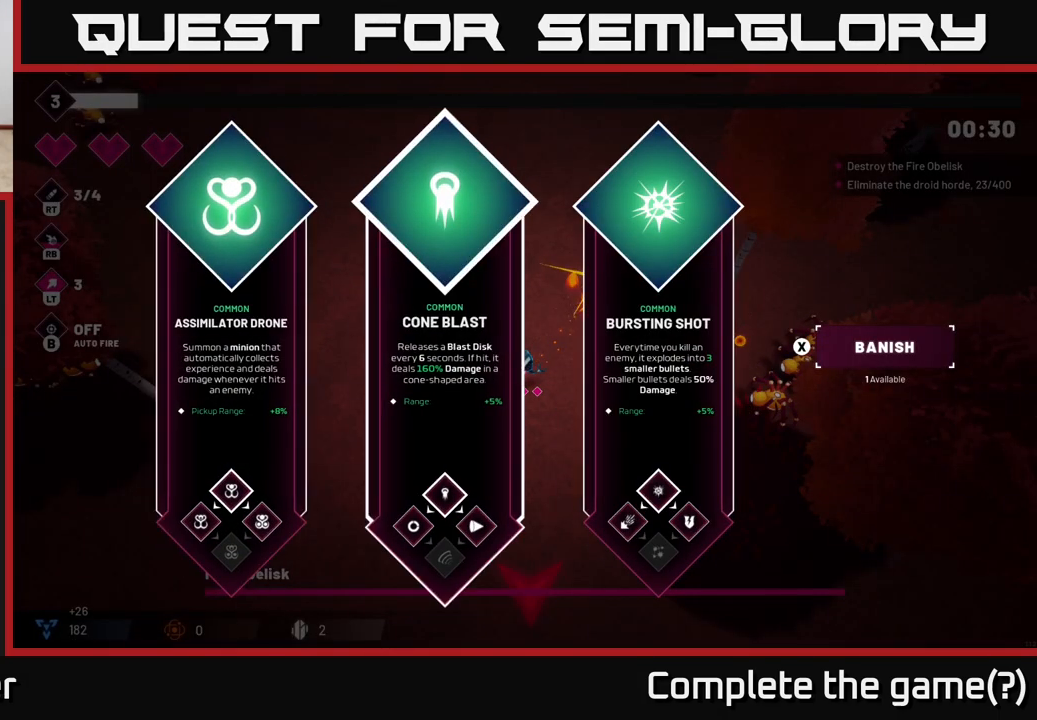
{"buttons": [], "left_stick": "center", "right_stick": "center", "events": [[33, "left_stick", "right"], [200, "left_stick", "center"], [333, "left_stick", "left"], [500, "left_stick", "center"]]}
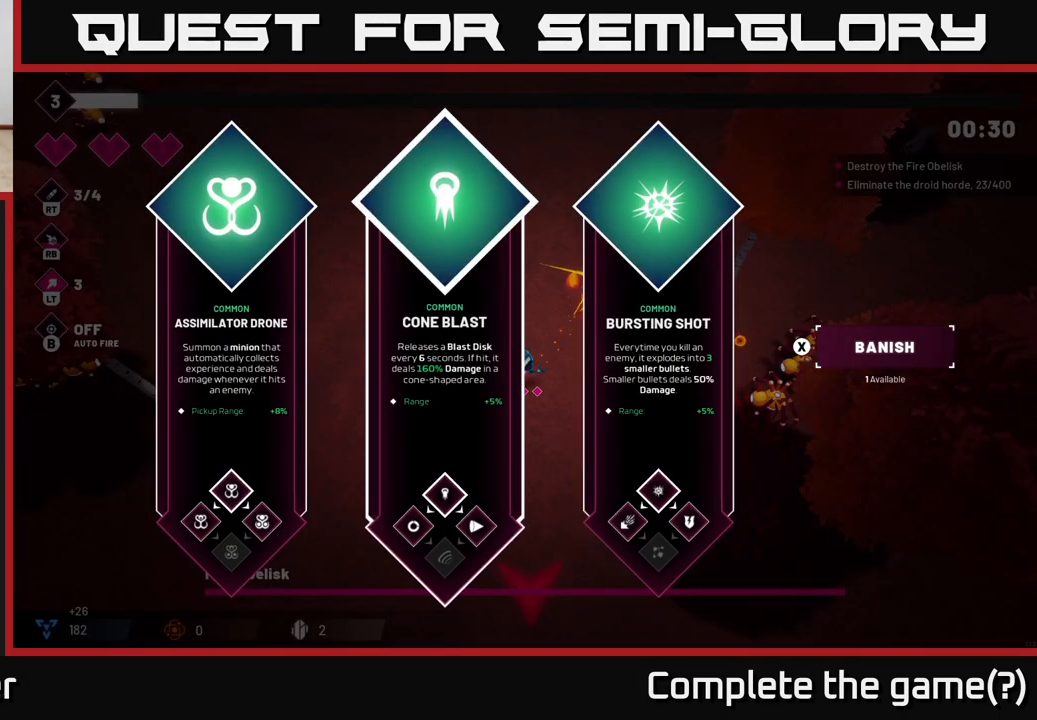
{"buttons": [], "left_stick": "center", "right_stick": "center", "events": [[200, "left_stick", "right"], [383, "left_stick", "center"]]}
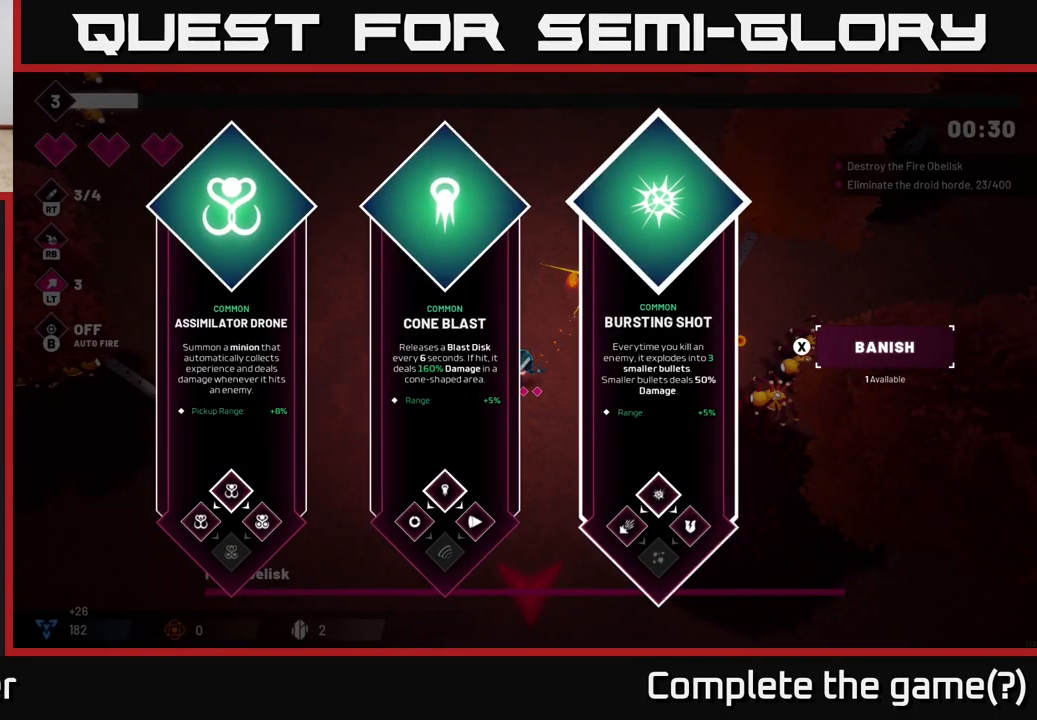
{"buttons": [], "left_stick": "center", "right_stick": "center", "events": []}
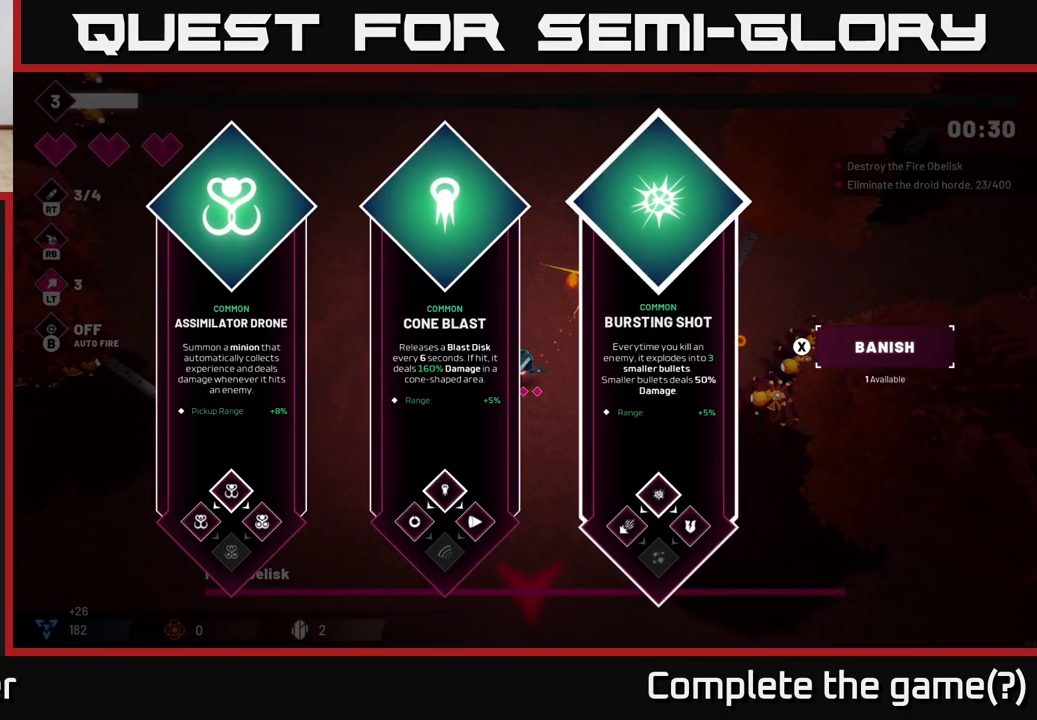
{"buttons": [], "left_stick": "left", "right_stick": "center", "events": [[500, "left_stick", "left"]]}
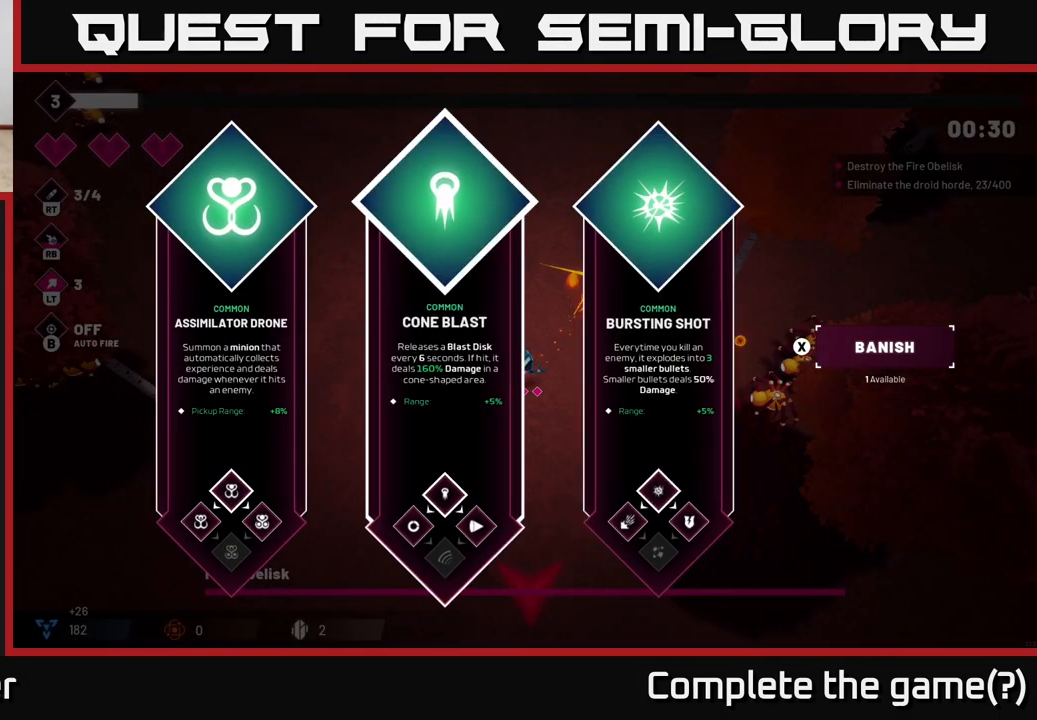
{"buttons": [], "left_stick": "center", "right_stick": "center", "events": [[133, "left_stick", "center"], [183, "left_stick", "right"], [367, "left_stick", "center"]]}
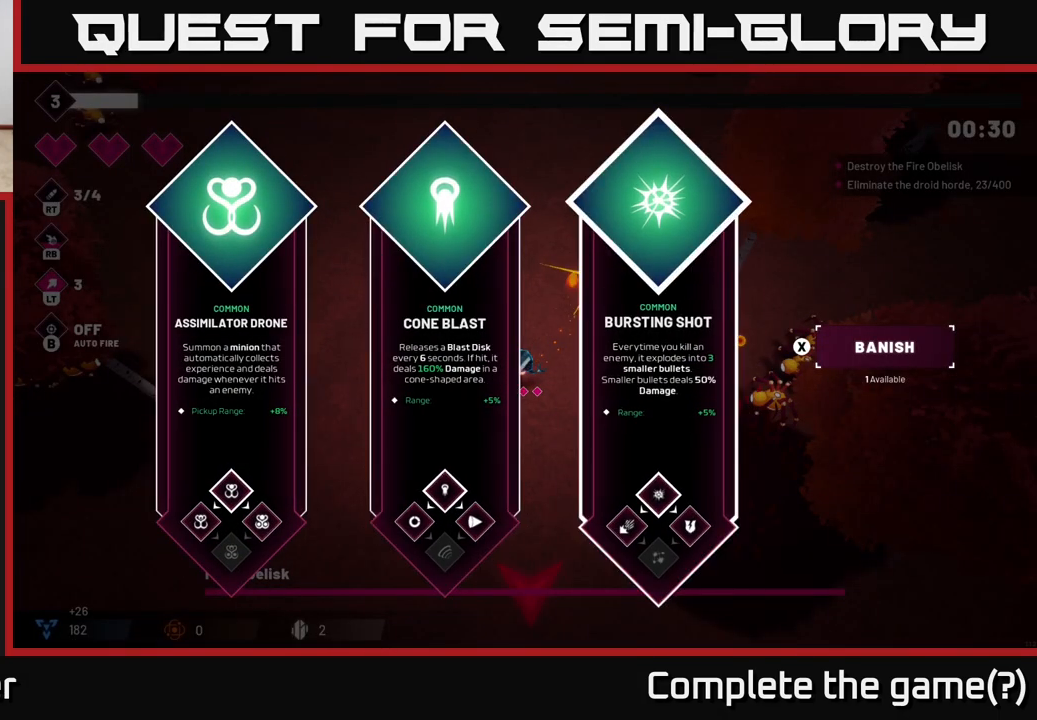
{"buttons": [], "left_stick": "down-left", "right_stick": "center", "events": [[33, "left_stick", "left"], [183, "left_stick", "center"], [217, "A", "down"], [317, "A", "up"], [350, "left_stick", "down"], [467, "left_stick", "down-left"]]}
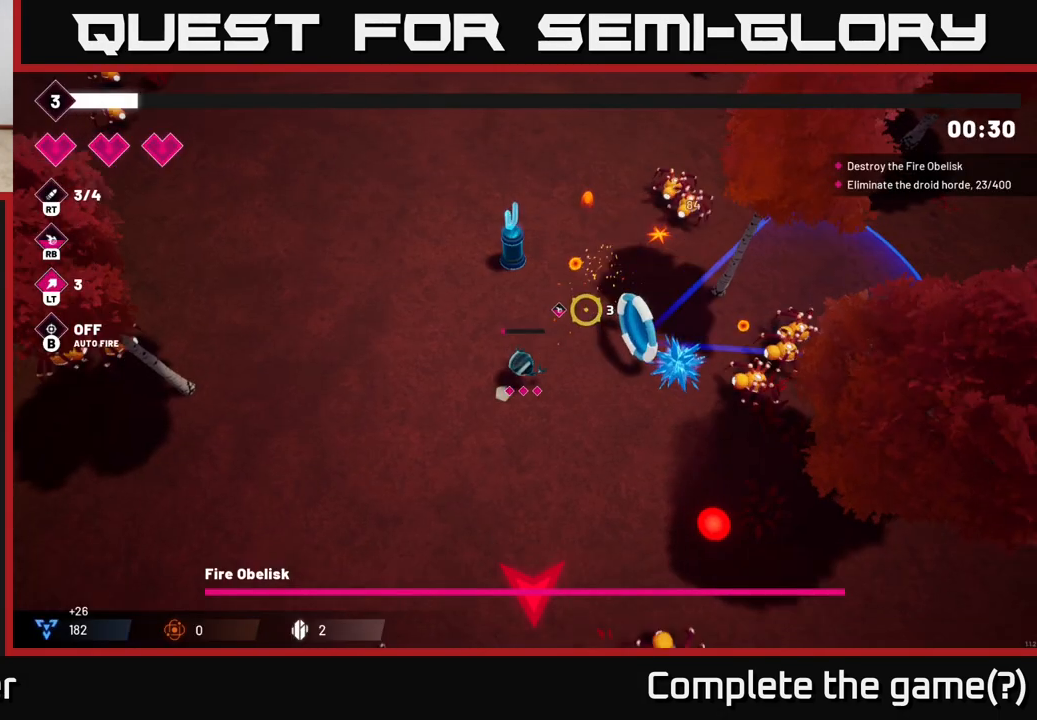
{"buttons": [], "left_stick": "down", "right_stick": "right", "events": [[50, "right_stick", "right"], [400, "left_stick", "down"]]}